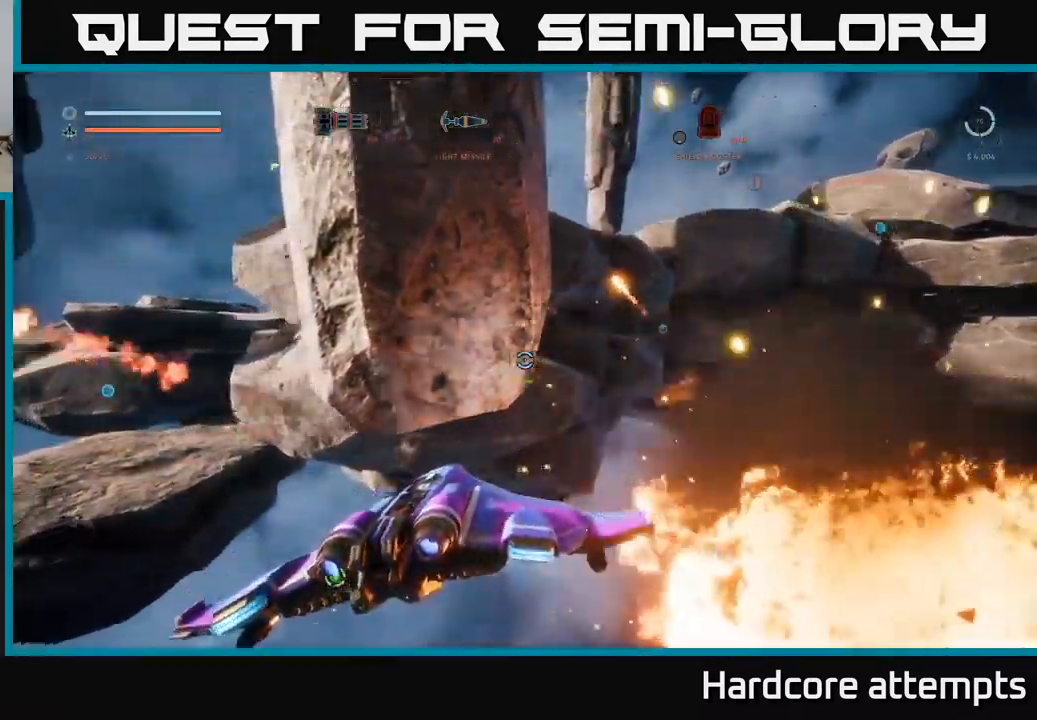
Gameplay with a controller (Xbox layout); each line is a JSON object with the inputs held at the frame after it. "events" lists button and stick changes between this image and that frame as [ms after this image, input, new state], when the widget could be followed in between.
{"buttons": ["A"], "left_stick": "left", "right_stick": "right", "events": [[150, "right_stick", "up"], [183, "L1", "up"], [200, "X", "up"], [300, "right_stick", "right"], [416, "A", "down"]]}
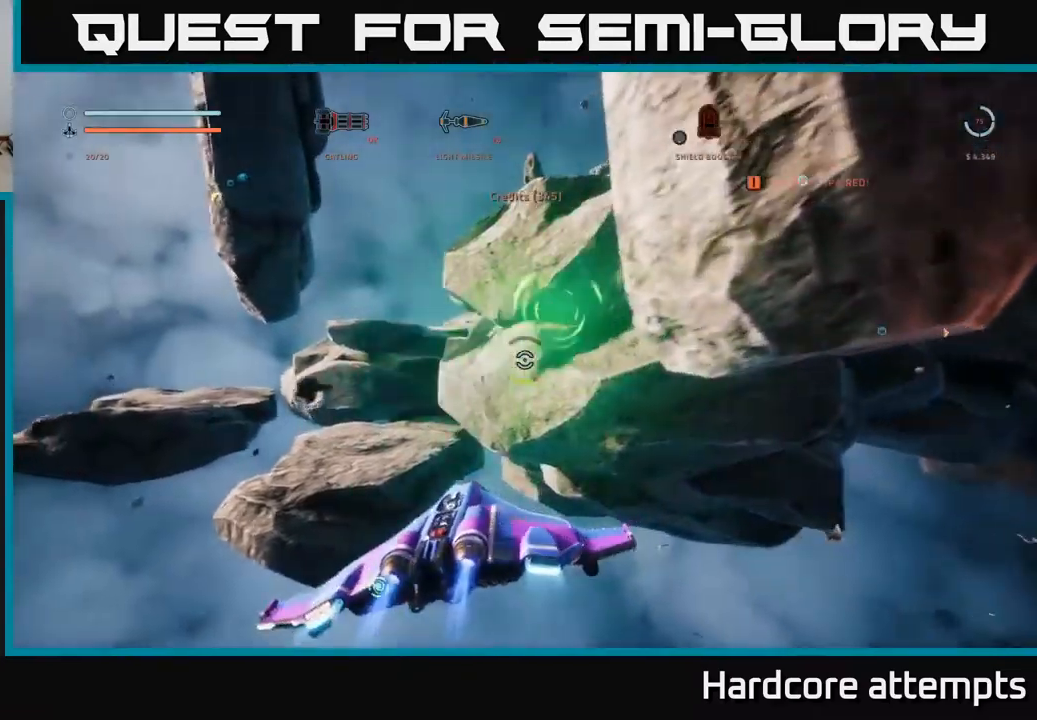
{"buttons": ["A"], "left_stick": "up", "right_stick": "right", "events": [[200, "left_stick", "up"]]}
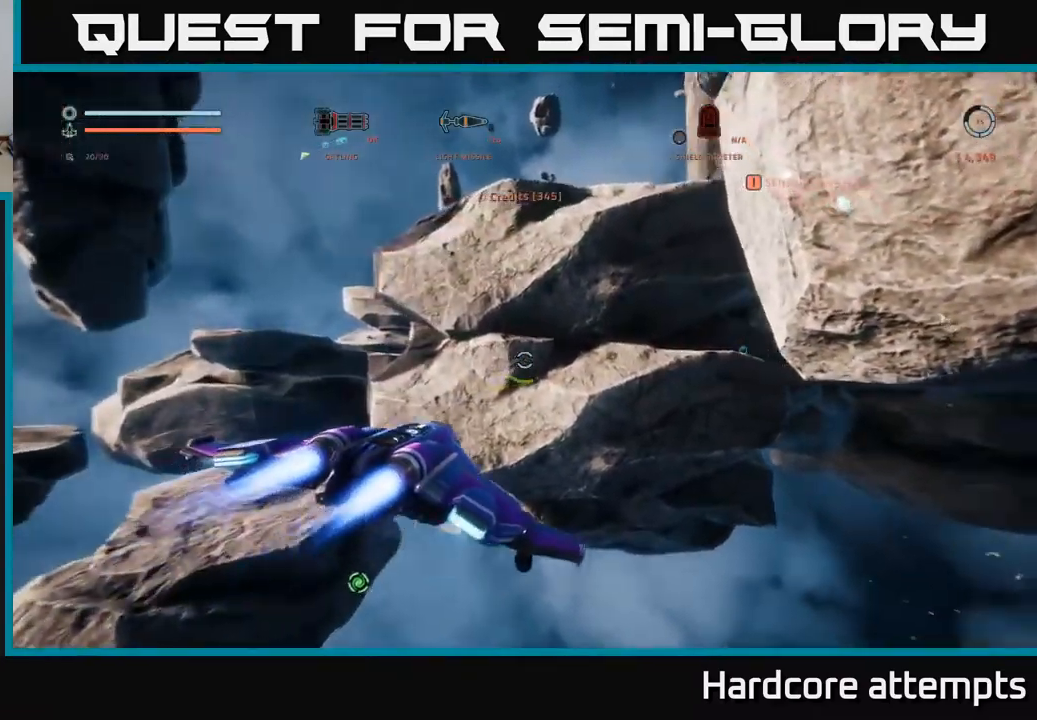
{"buttons": [], "left_stick": "right", "right_stick": "right", "events": [[34, "A", "up"], [350, "left_stick", "up-right"], [467, "left_stick", "right"]]}
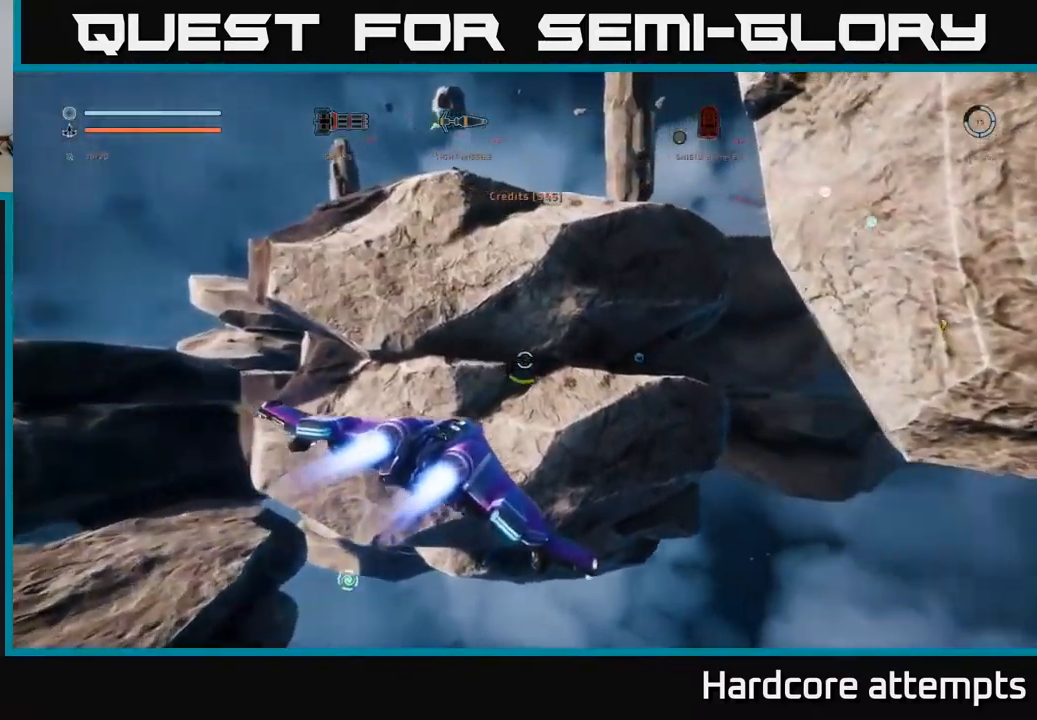
{"buttons": ["A"], "left_stick": "up-right", "right_stick": "left", "events": [[167, "right_stick", "center"], [217, "left_stick", "up-left"], [267, "right_stick", "left"], [467, "left_stick", "up-right"], [484, "A", "down"]]}
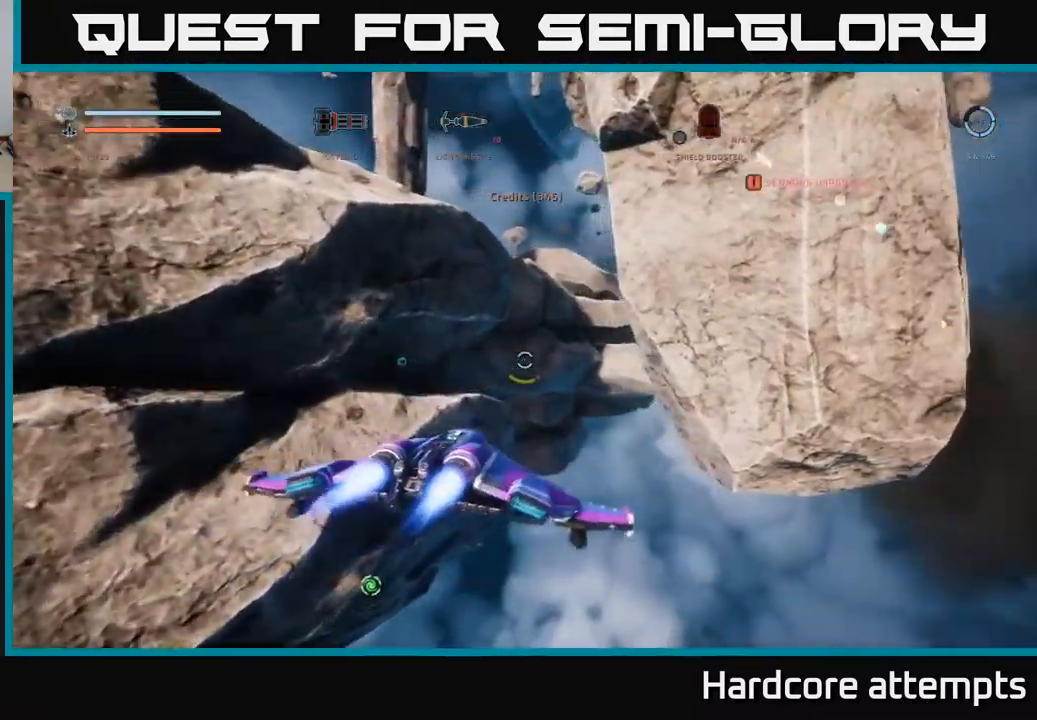
{"buttons": ["A"], "left_stick": "up-right", "right_stick": "up", "events": [[200, "right_stick", "center"], [334, "right_stick", "up"]]}
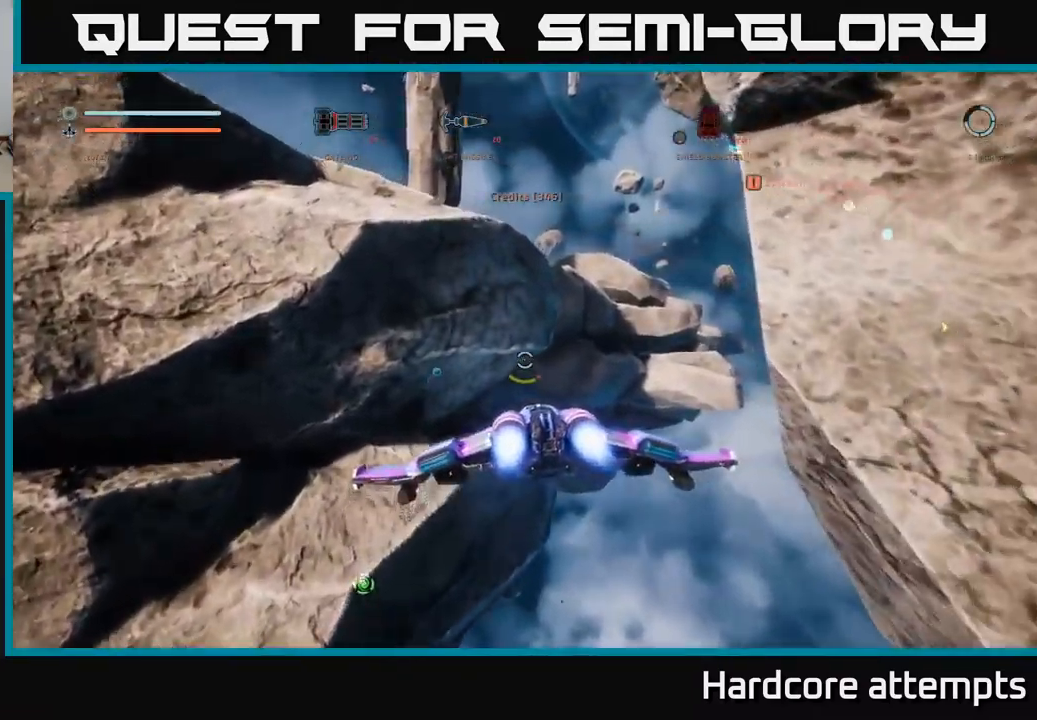
{"buttons": ["L1"], "left_stick": "up-right", "right_stick": "down"}
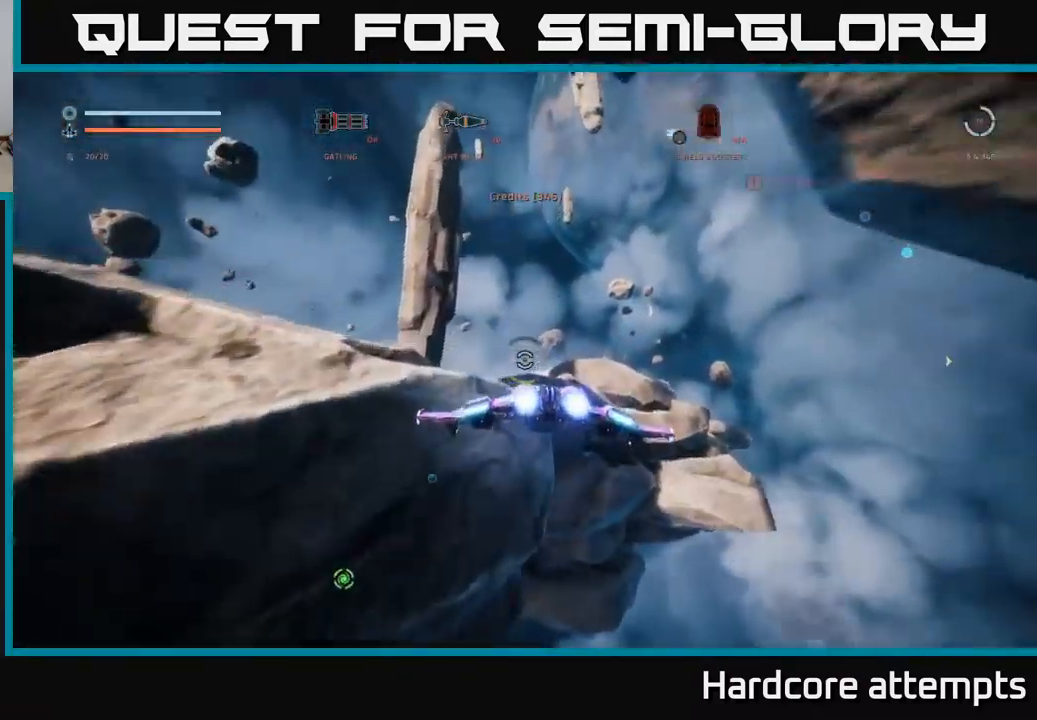
{"buttons": ["L1"], "left_stick": "up-left", "right_stick": "down-left", "events": [[84, "right_stick", "down-left"], [150, "left_stick", "up"], [234, "right_stick", "center"], [334, "left_stick", "up-left"], [384, "right_stick", "down-left"]]}
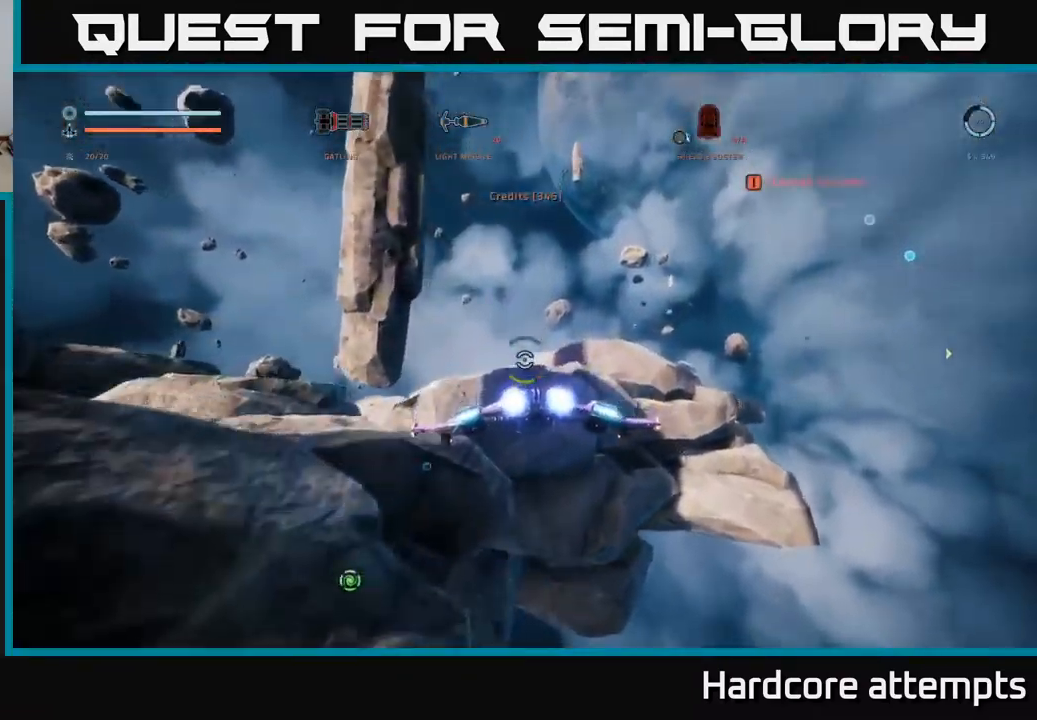
{"buttons": ["L1"], "left_stick": "up", "right_stick": "left", "events": [[134, "right_stick", "center"], [267, "left_stick", "up"], [467, "right_stick", "left"]]}
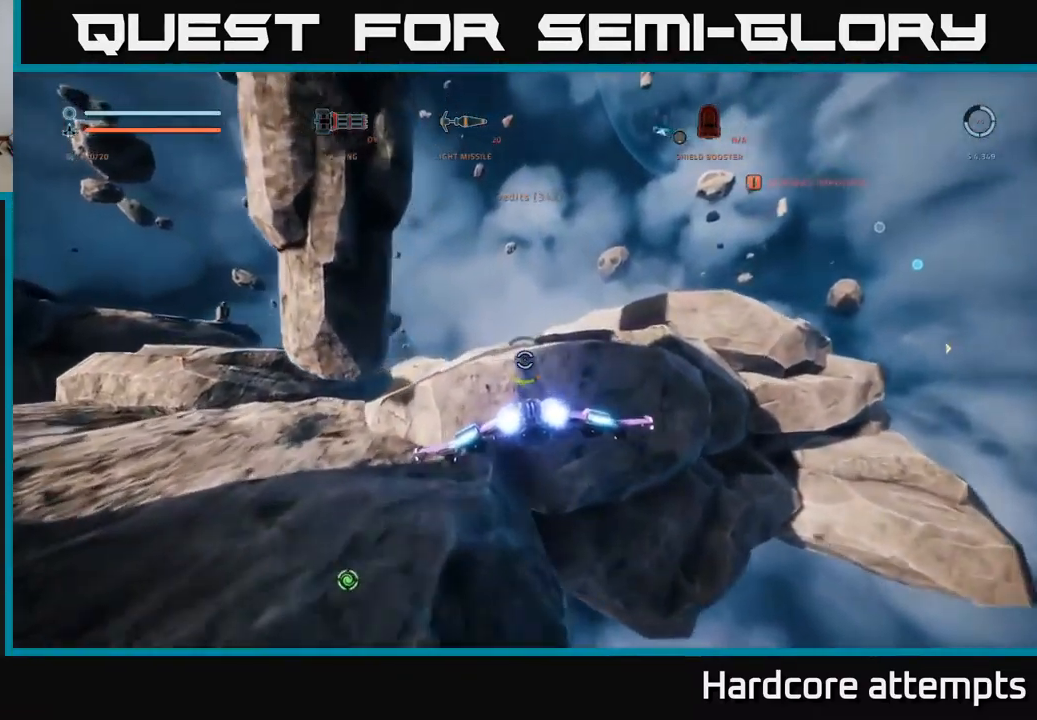
{"buttons": ["A", "L1"], "left_stick": "up", "right_stick": "center", "events": [[184, "A", "down"], [250, "right_stick", "center"]]}
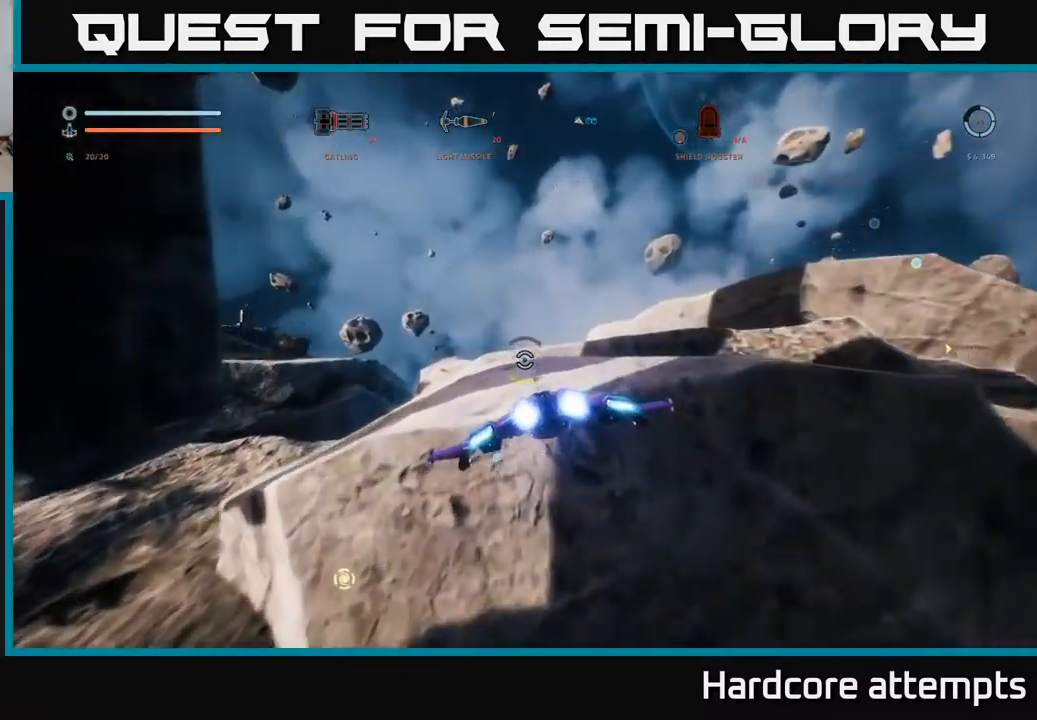
{"buttons": ["L1"], "left_stick": "up-left", "right_stick": "center", "events": [[50, "A", "up"], [50, "right_stick", "down-left"], [234, "left_stick", "up-left"], [234, "right_stick", "center"]]}
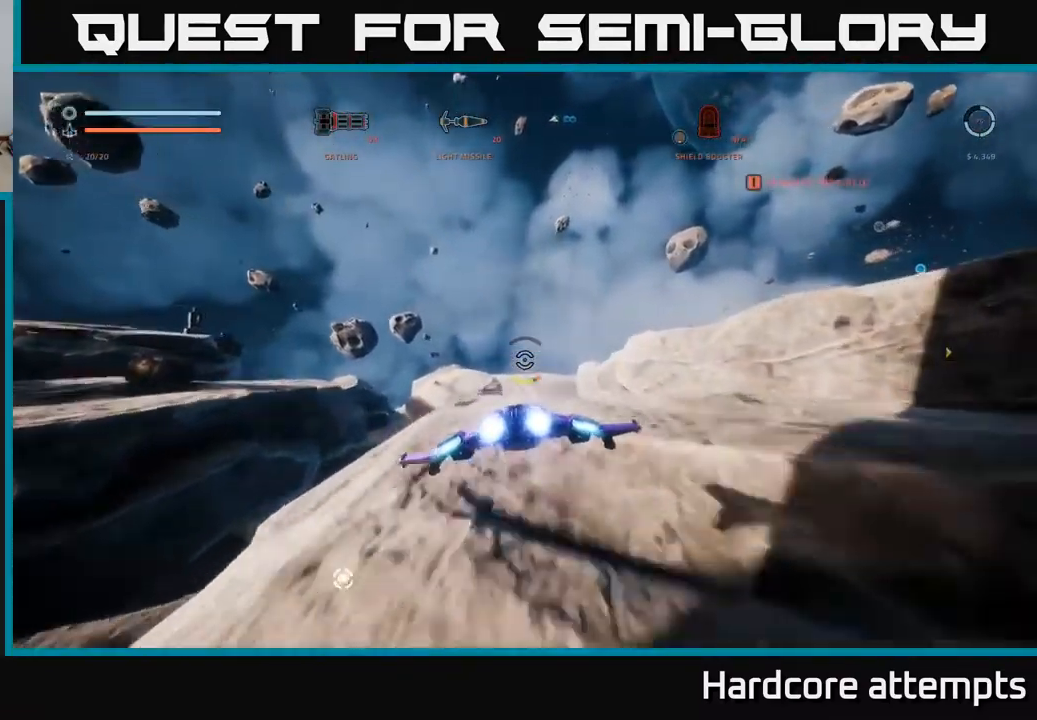
{"buttons": [], "left_stick": "up-left", "right_stick": "down", "events": [[501, "L1", "up"], [501, "right_stick", "down"]]}
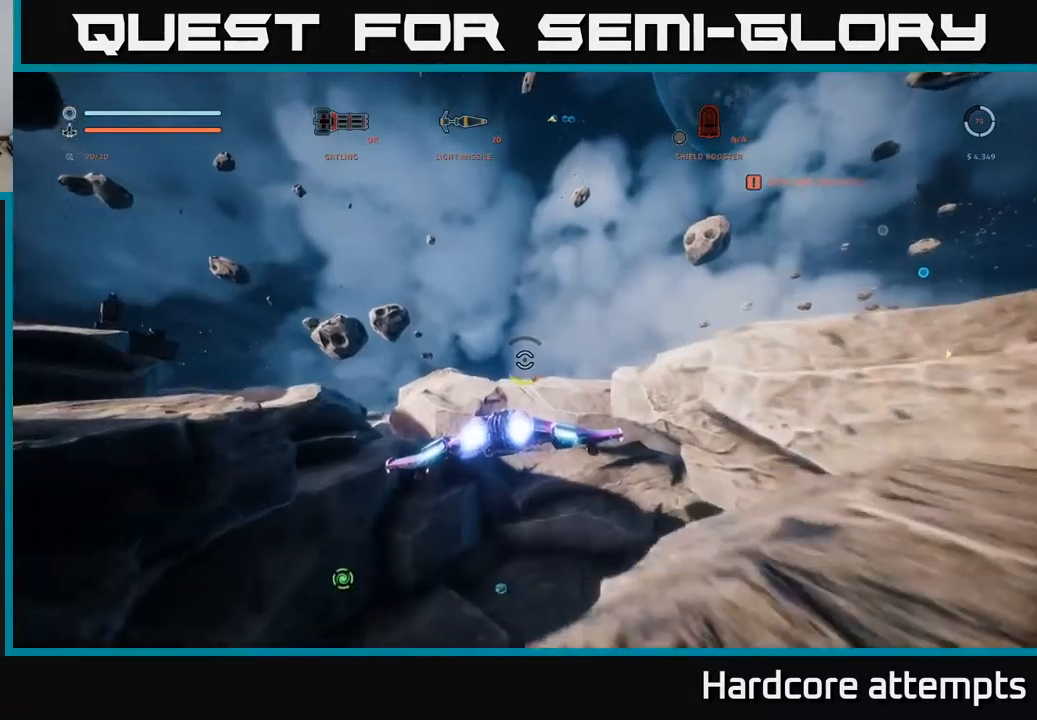
{"buttons": ["X"], "left_stick": "up-right", "right_stick": "down", "events": [[33, "X", "down"], [333, "left_stick", "up-right"]]}
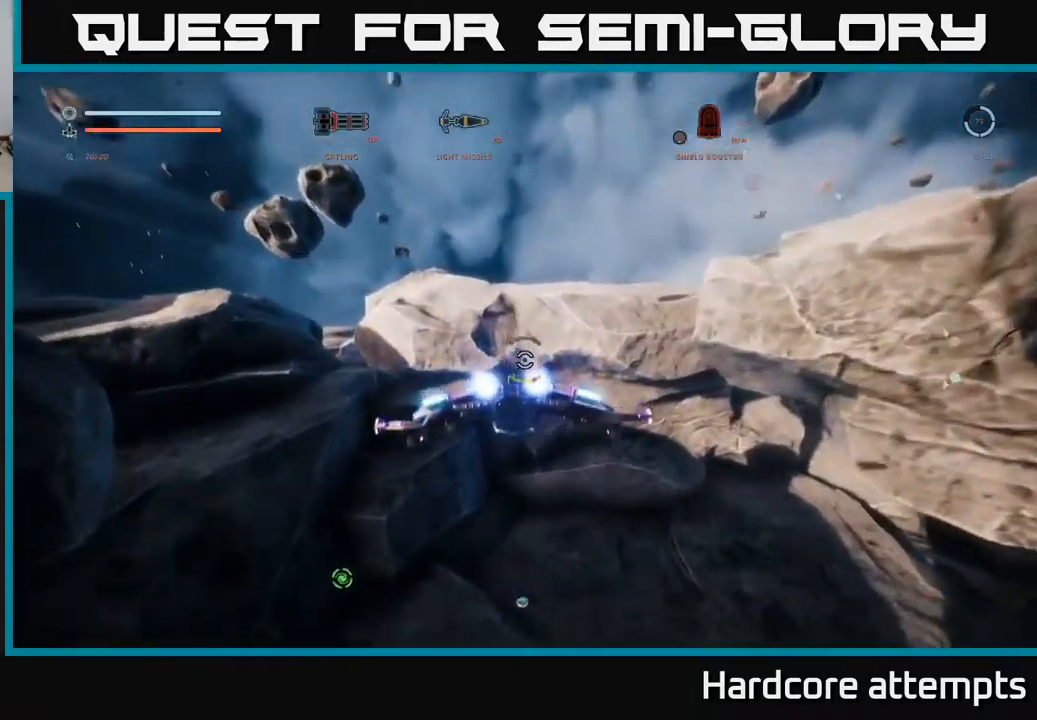
{"buttons": ["X"], "left_stick": "up", "right_stick": "center", "events": [[116, "left_stick", "up"], [116, "right_stick", "center"], [316, "left_stick", "right"], [483, "left_stick", "up"]]}
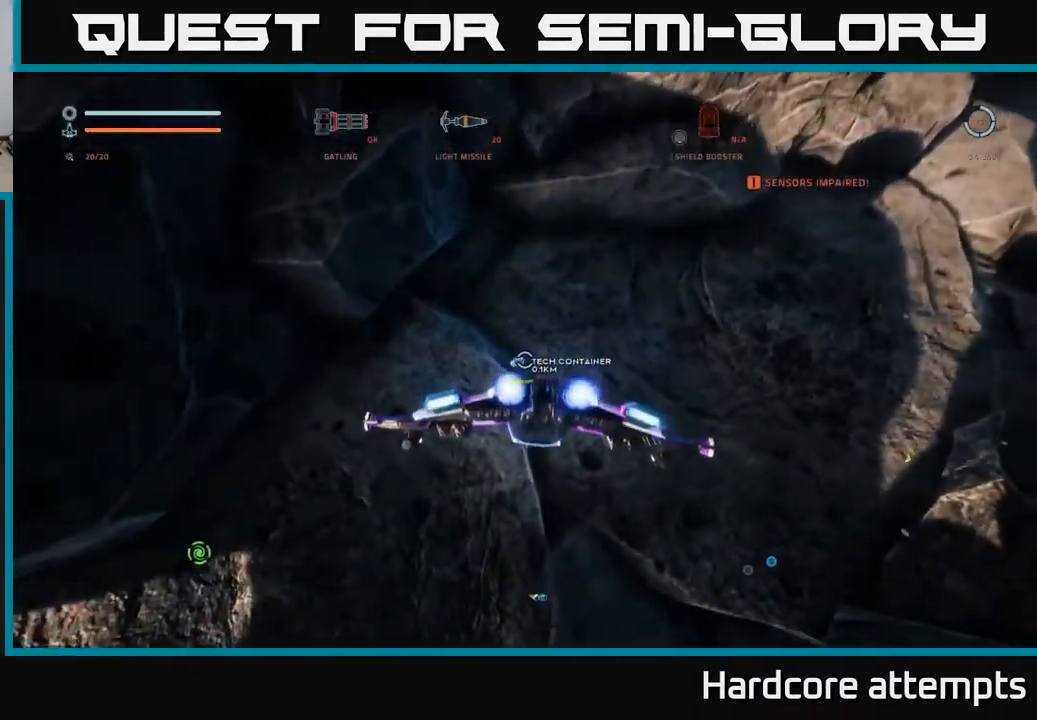
{"buttons": ["R2"], "left_stick": "up-left", "right_stick": "up-left", "events": [[150, "left_stick", "up-left"], [200, "R2", "down"], [216, "right_stick", "up"], [233, "X", "up"], [333, "right_stick", "up-left"]]}
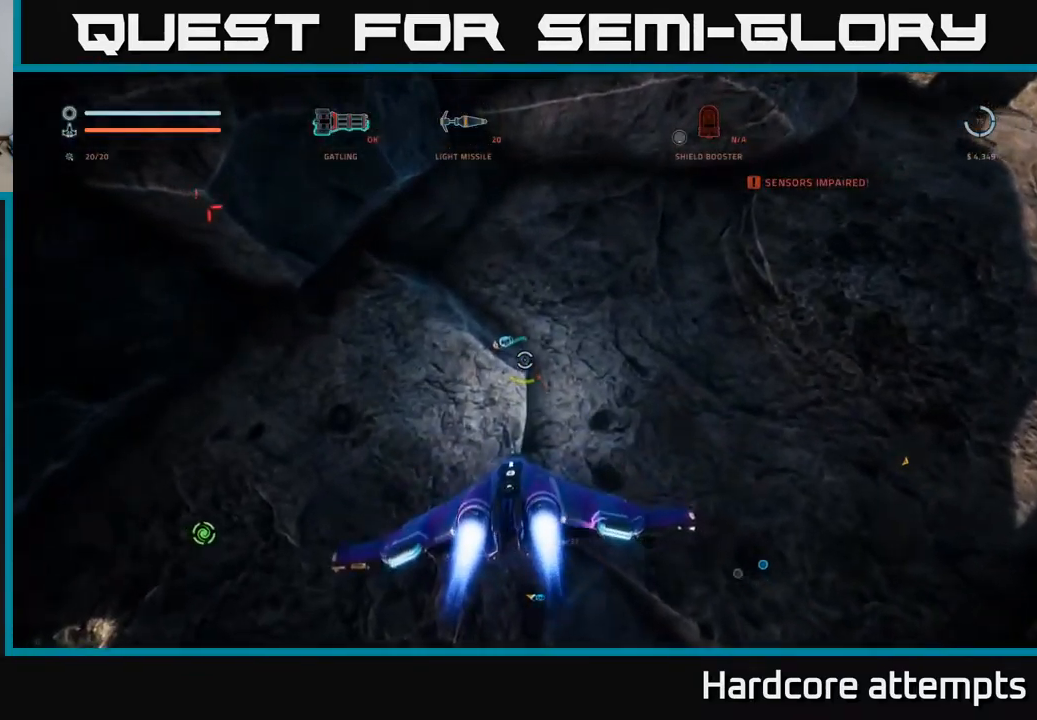
{"buttons": ["X", "R2"], "left_stick": "up-right", "right_stick": "down", "events": [[33, "right_stick", "up"], [66, "left_stick", "up-right"], [116, "A", "down"], [216, "right_stick", "right"], [266, "A", "up"], [266, "left_stick", "up"], [266, "right_stick", "down"], [400, "X", "down"], [433, "left_stick", "up-right"]]}
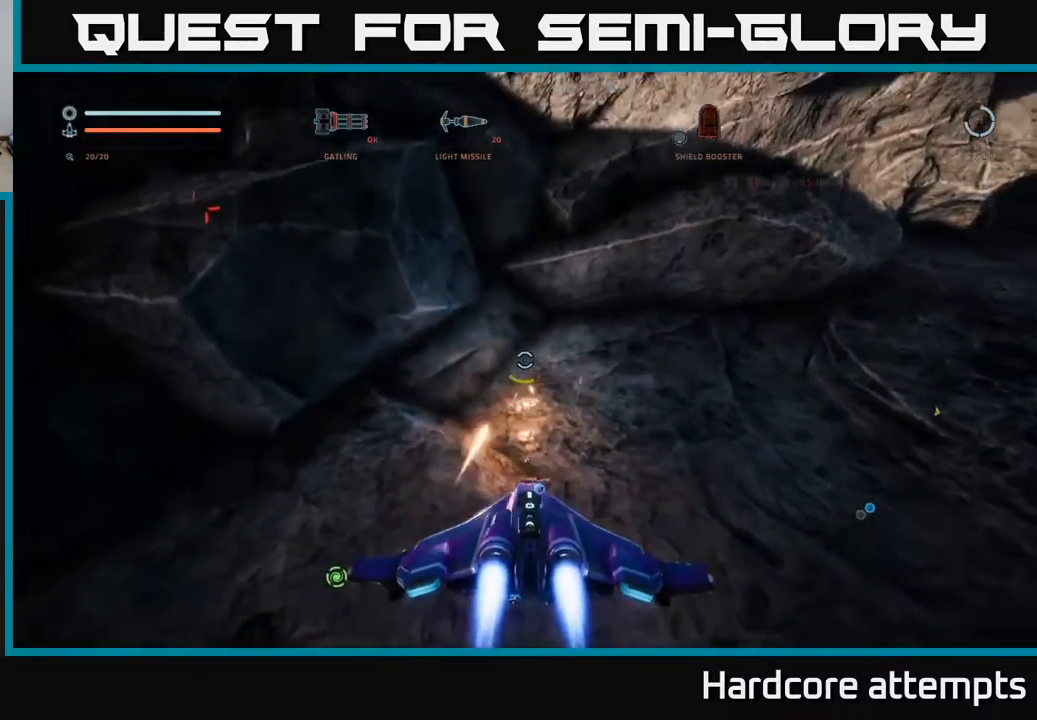
{"buttons": [], "left_stick": "down", "right_stick": "up", "events": [[83, "left_stick", "up-left"], [183, "left_stick", "down-left"], [200, "right_stick", "left"], [250, "left_stick", "down"], [300, "X", "up"], [300, "right_stick", "up-left"], [366, "R2", "up"], [400, "right_stick", "up"]]}
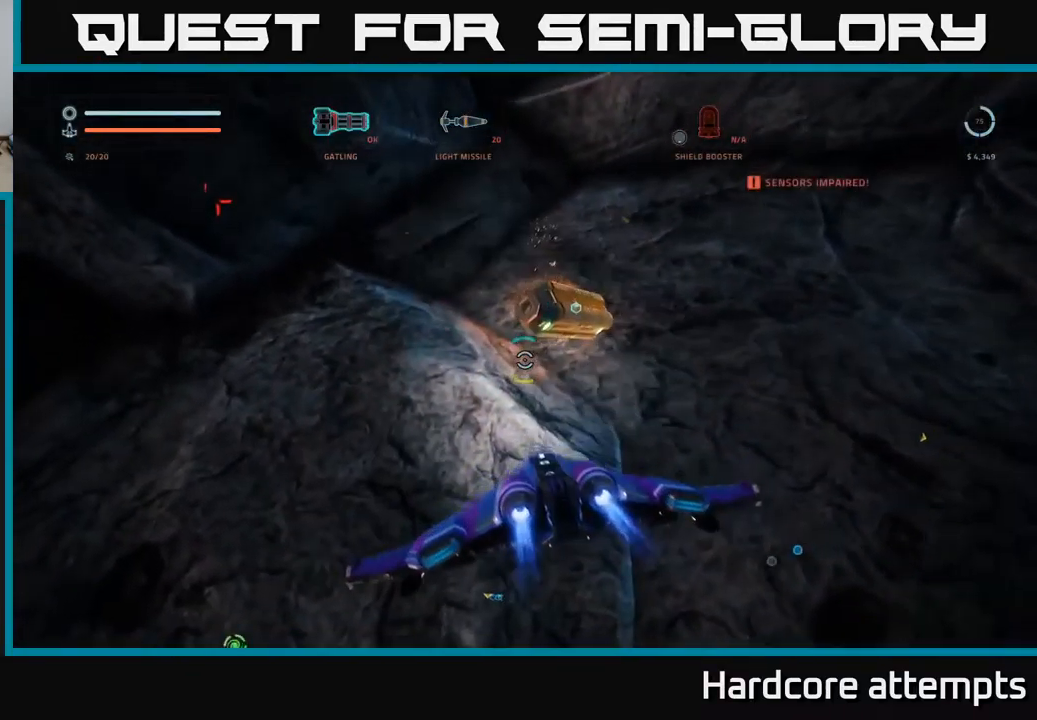
{"buttons": ["A"], "left_stick": "down-left", "right_stick": "up-left", "events": [[283, "A", "down"], [383, "right_stick", "up-left"], [466, "left_stick", "down-left"]]}
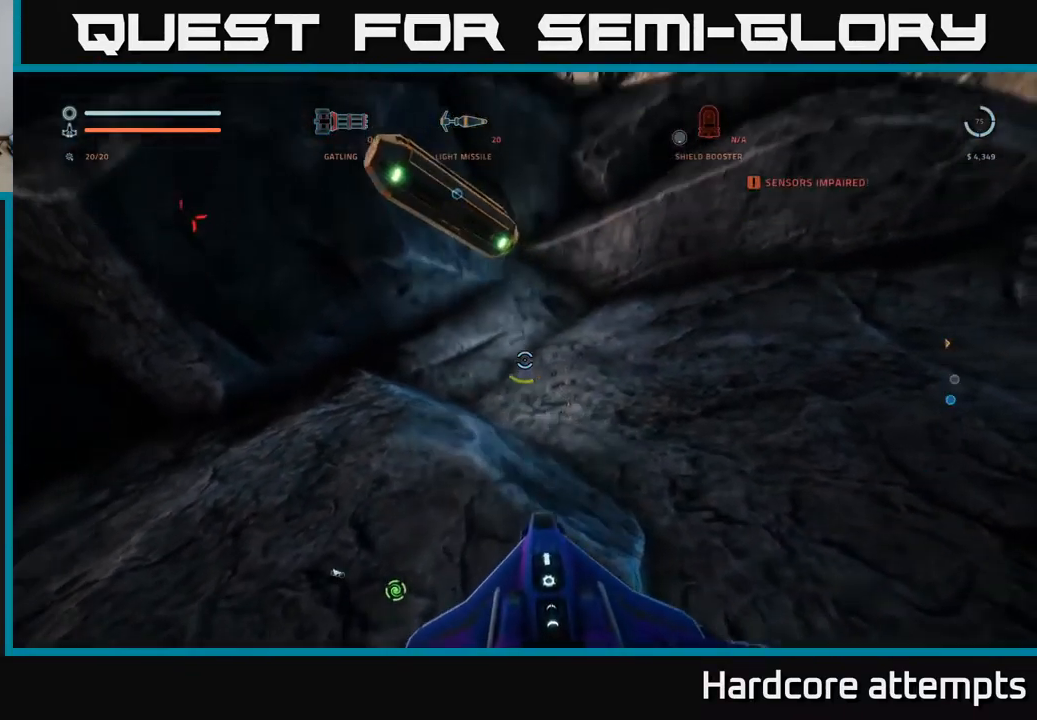
{"buttons": [], "left_stick": "center", "right_stick": "up-left", "events": [[33, "A", "up"], [116, "right_stick", "center"], [133, "B", "down"], [166, "left_stick", "center"], [216, "B", "up"], [283, "right_stick", "left"], [316, "left_stick", "left"], [350, "right_stick", "up-left"], [466, "left_stick", "center"]]}
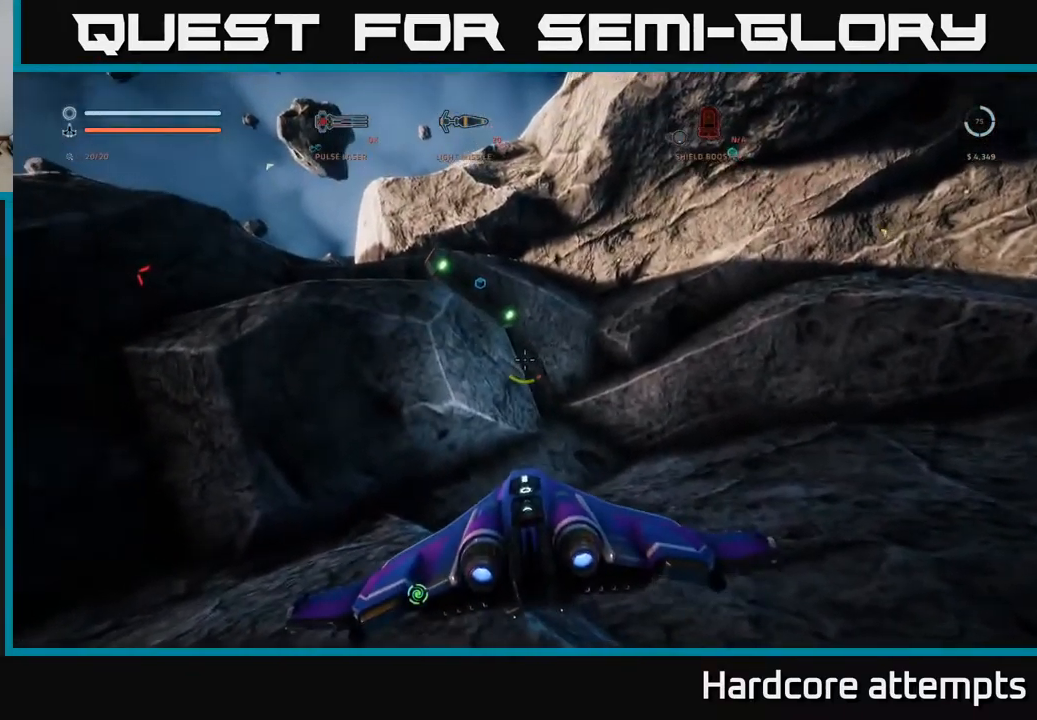
{"buttons": [], "left_stick": "center", "right_stick": "center", "events": [[116, "right_stick", "center"], [350, "right_stick", "up"], [500, "right_stick", "center"]]}
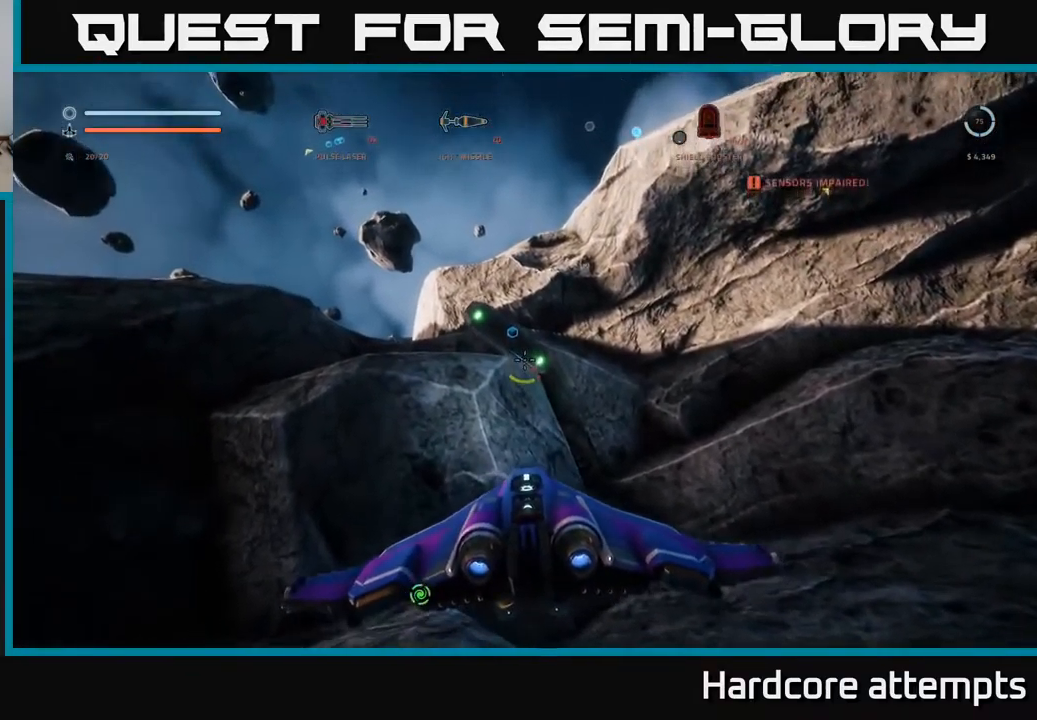
{"buttons": [], "left_stick": "center", "right_stick": "center", "events": [[16, "R2", "down"], [100, "R2", "up"]]}
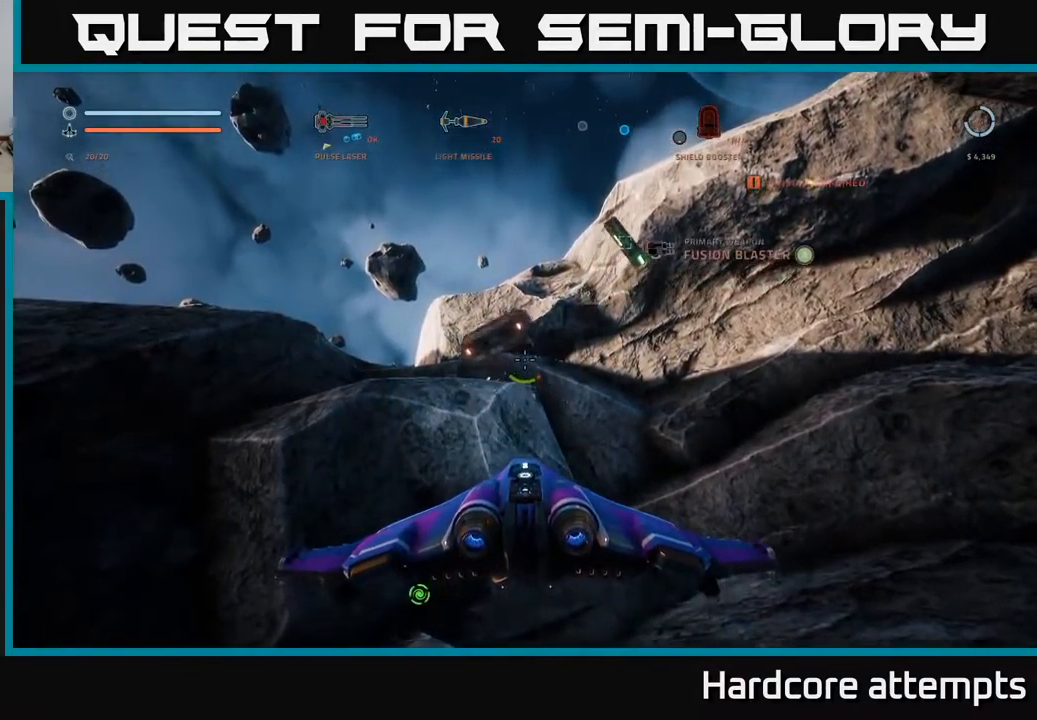
{"buttons": [], "left_stick": "center", "right_stick": "center", "events": [[66, "left_stick", "right"], [183, "A", "down"], [233, "left_stick", "center"], [266, "A", "up"]]}
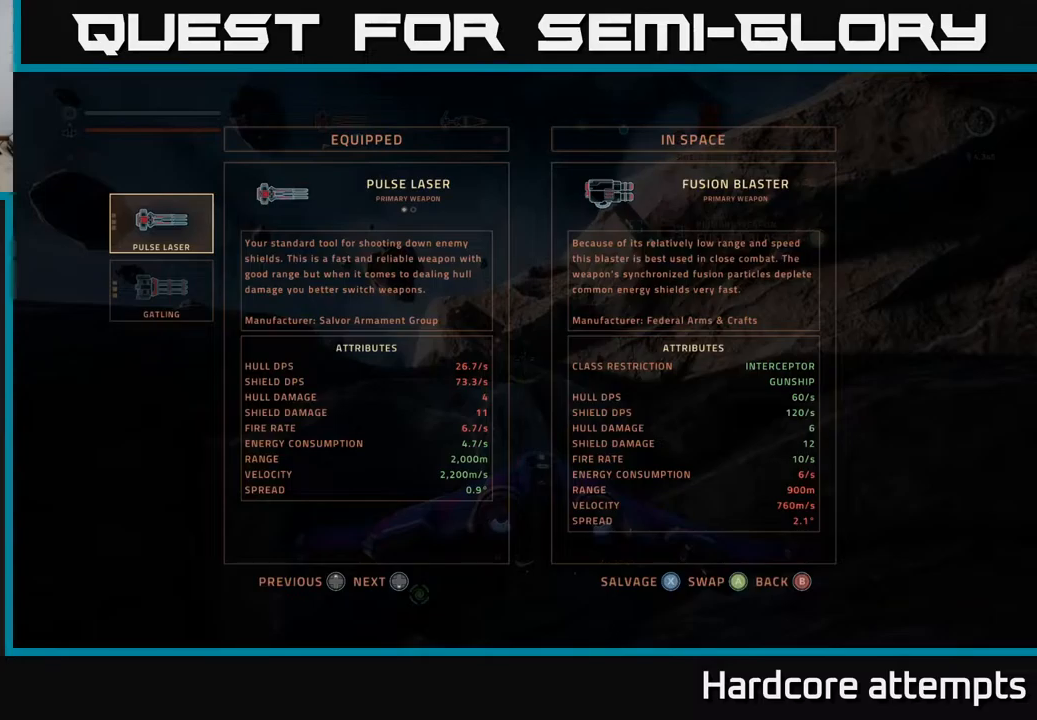
{"buttons": [], "left_stick": "center", "right_stick": "center", "events": []}
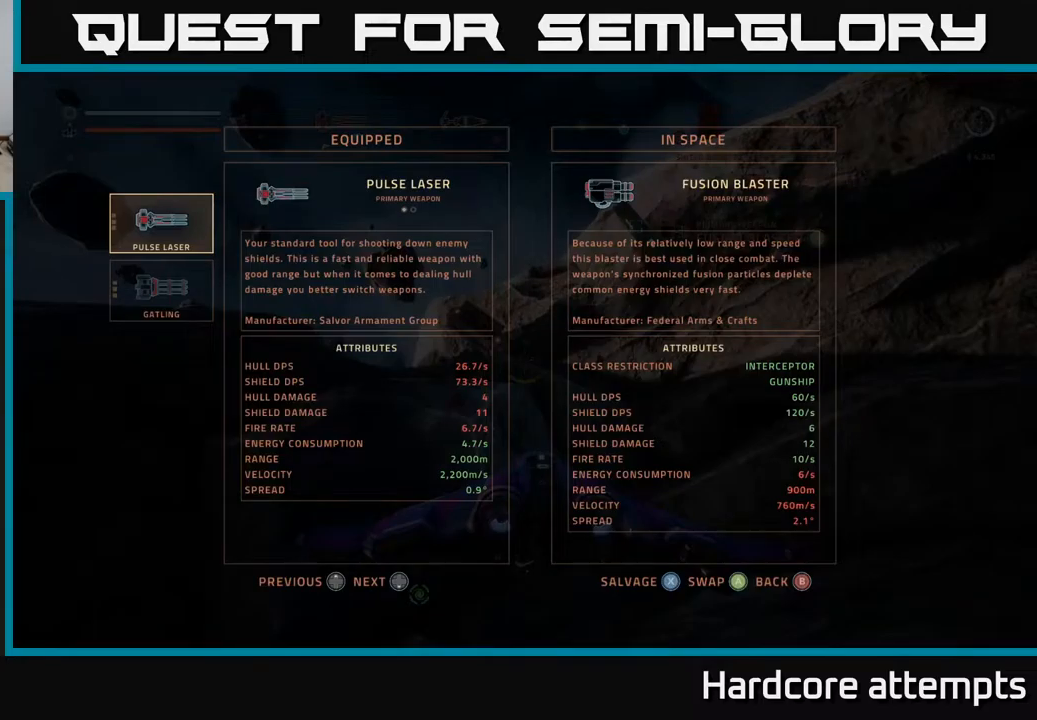
{"buttons": [], "left_stick": "center", "right_stick": "center", "events": []}
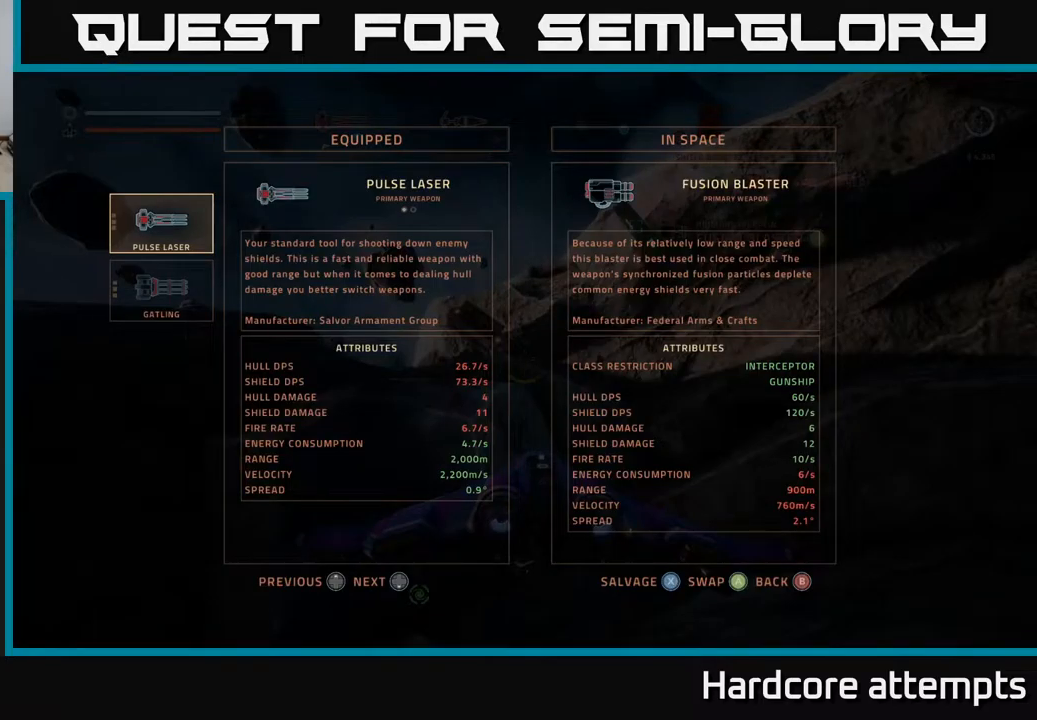
{"buttons": [], "left_stick": "center", "right_stick": "center", "events": []}
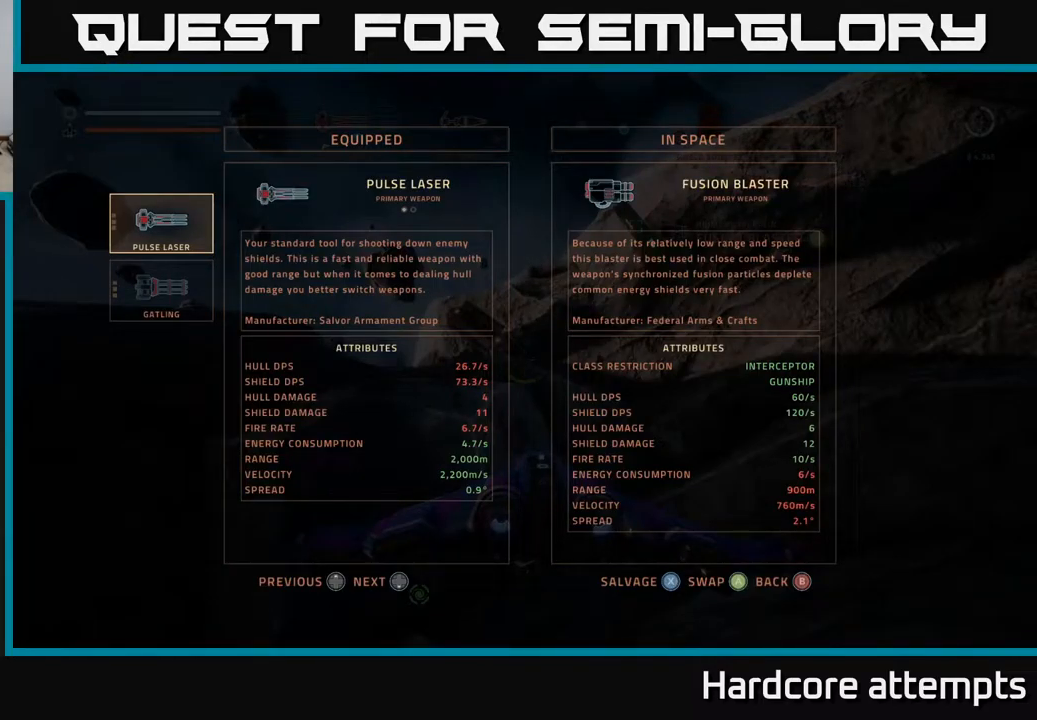
{"buttons": [], "left_stick": "center", "right_stick": "center", "events": []}
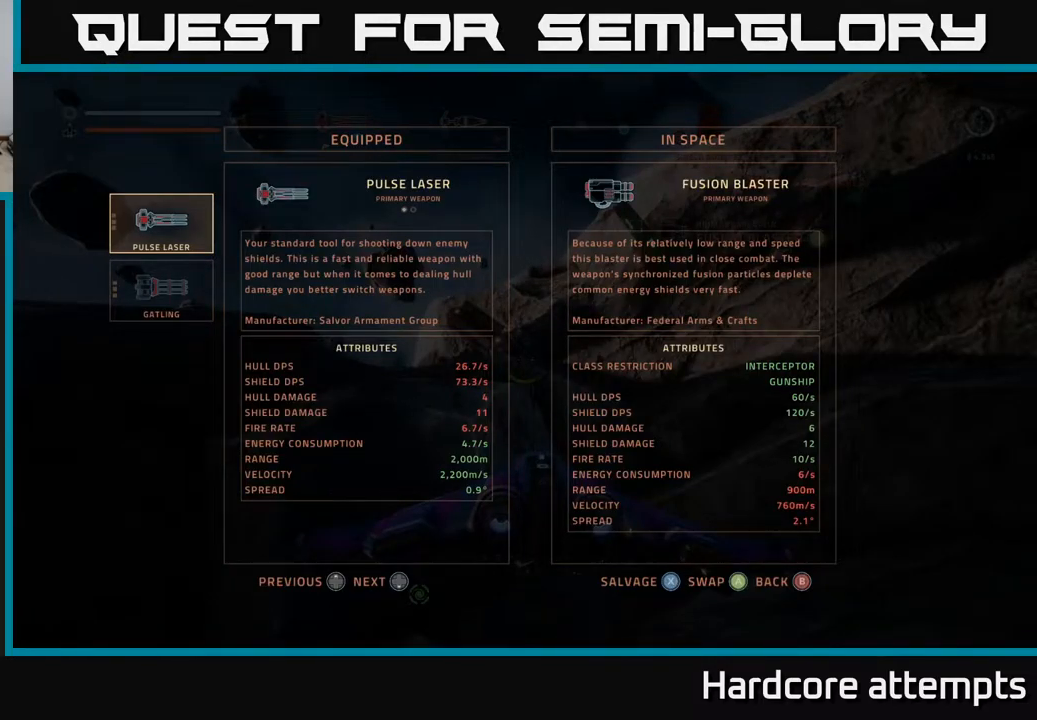
{"buttons": [], "left_stick": "center", "right_stick": "center", "events": []}
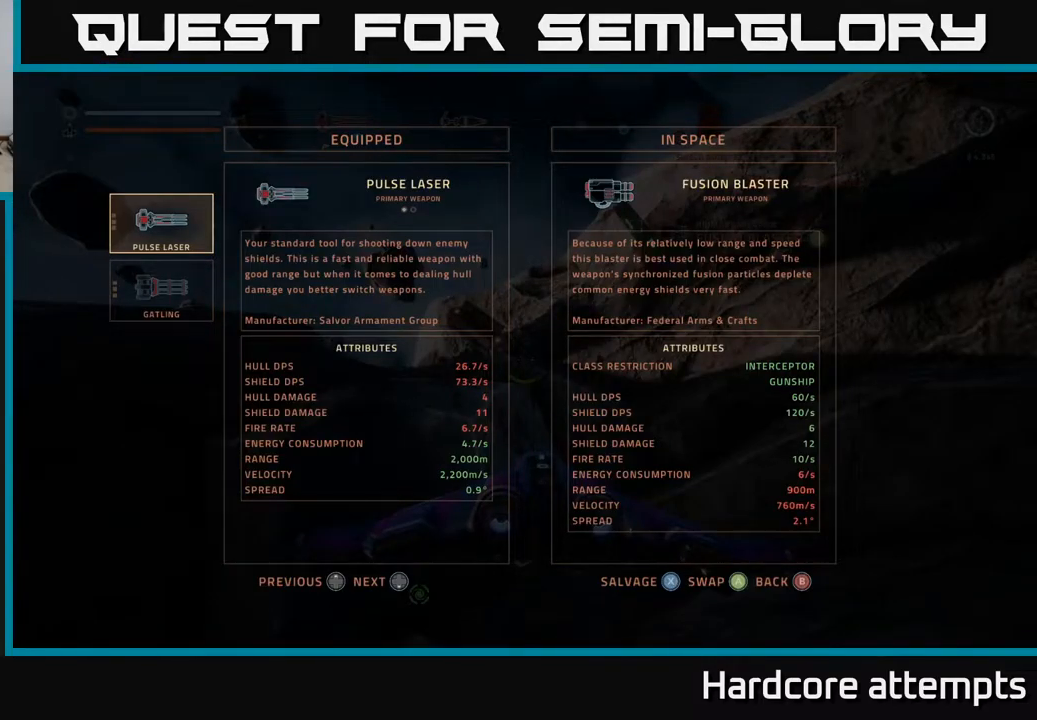
{"buttons": [], "left_stick": "center", "right_stick": "center", "events": [[217, "left_stick", "down"], [400, "left_stick", "center"]]}
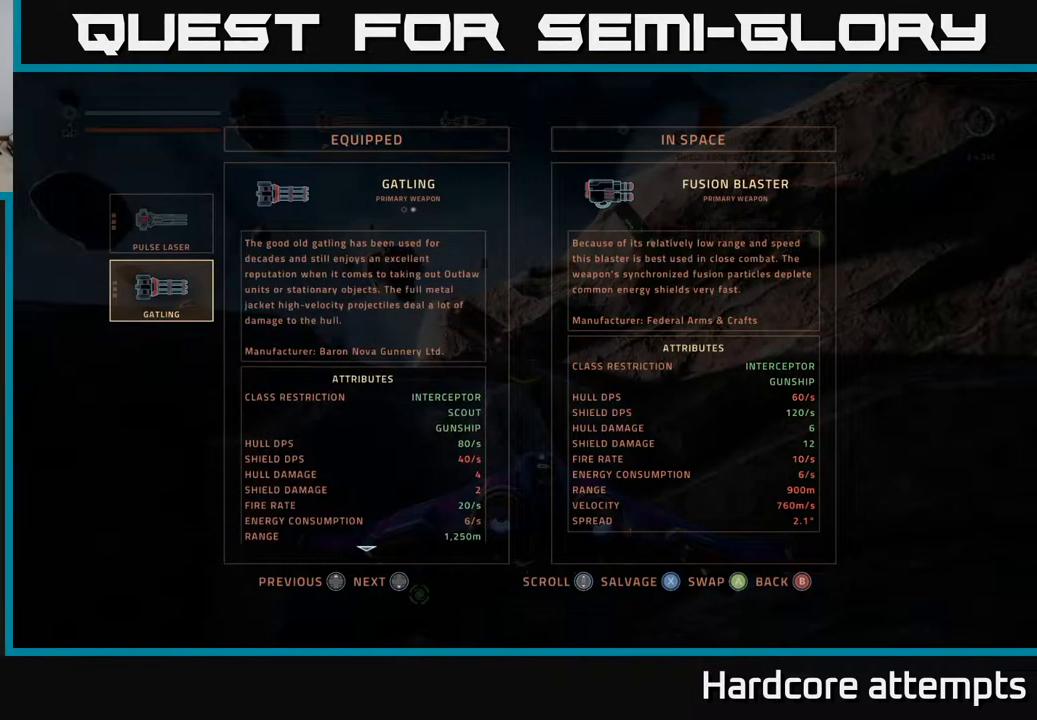
{"buttons": [], "left_stick": "center", "right_stick": "center", "events": []}
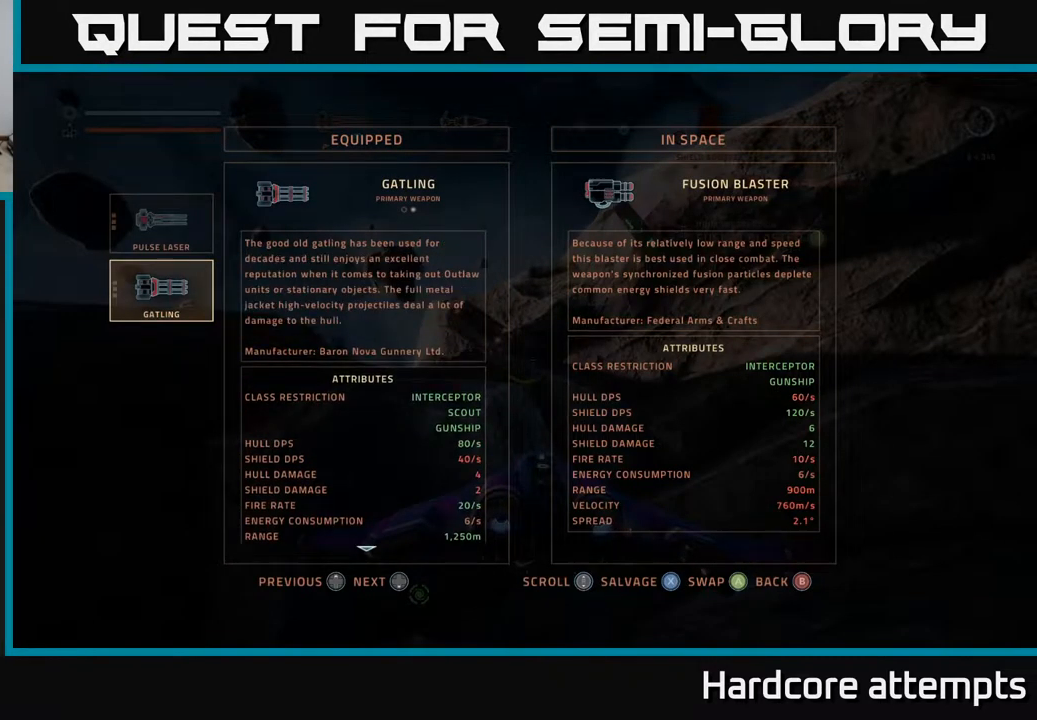
{"buttons": [], "left_stick": "center", "right_stick": "center", "events": [[67, "left_stick", "up"], [233, "left_stick", "center"]]}
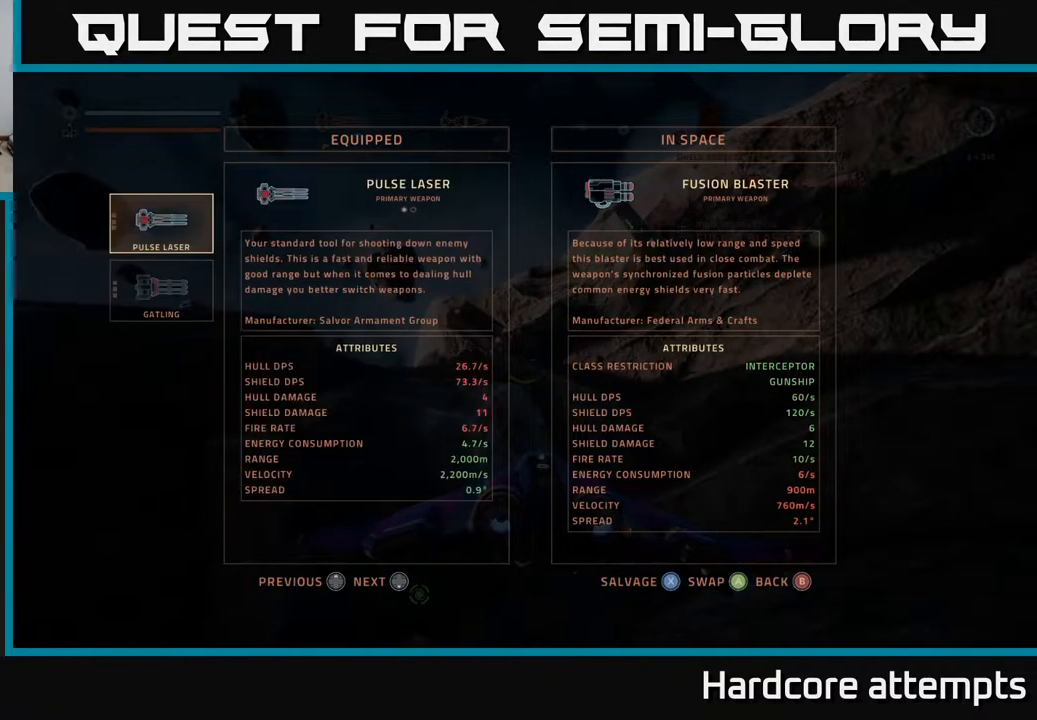
{"buttons": [], "left_stick": "down", "right_stick": "left", "events": [[117, "X", "down"], [183, "X", "up"], [250, "X", "down"], [333, "X", "up"], [483, "left_stick", "down"], [483, "right_stick", "left"]]}